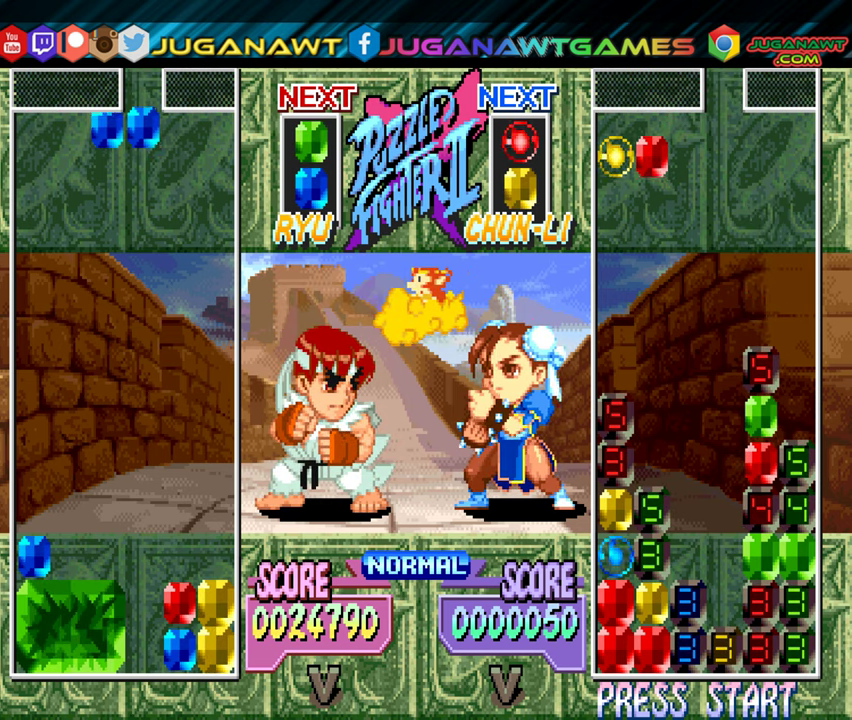
Gameplay with a controller (Xbox layout); each line is a JSON object with the inputs held at the frame after it. "events" lists button and stick changes between this image and that frame as [ms after this image, input, new state], when the widget could be followed in between. Not read: left_stick right_stick.
{"buttons": [], "events": [[166, "DPAD_LEFT", "down"], [316, "DPAD_LEFT", "up"]]}
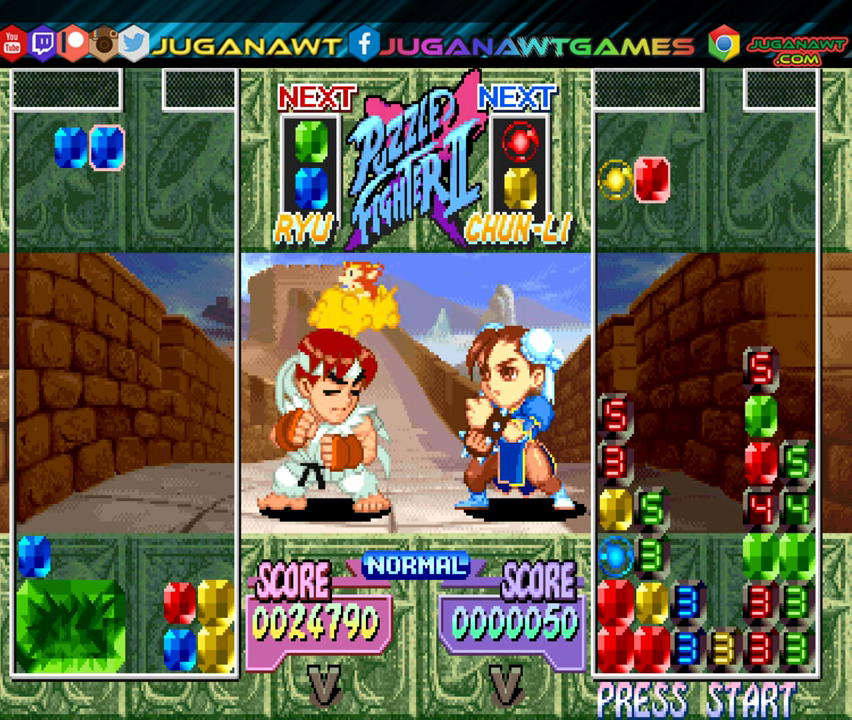
{"buttons": ["DPAD_DOWN"], "events": [[33, "DPAD_DOWN", "down"]]}
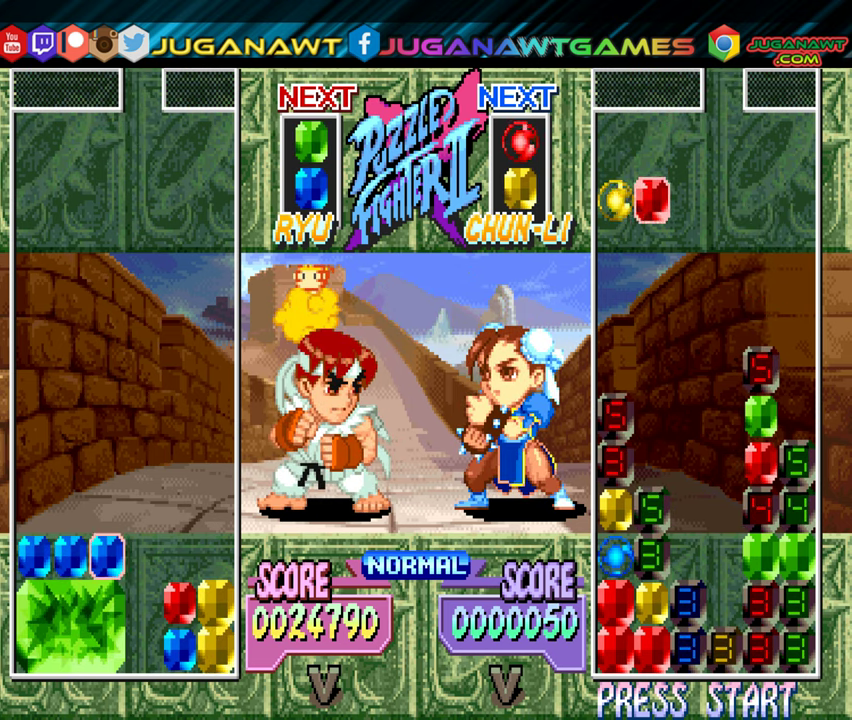
{"buttons": [], "events": [[16, "DPAD_DOWN", "up"]]}
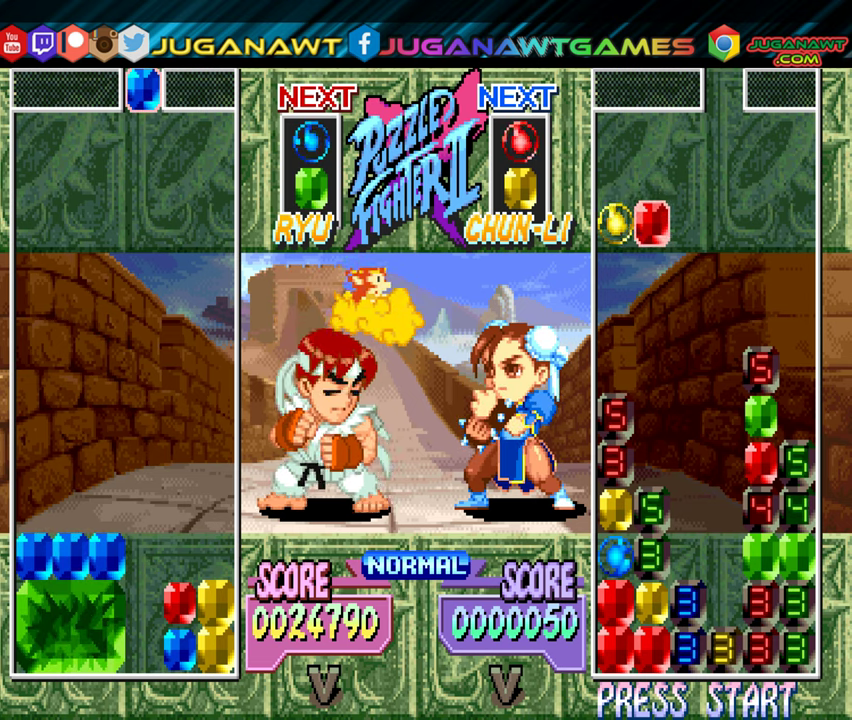
{"buttons": ["DPAD_LEFT"], "events": [[500, "DPAD_LEFT", "down"]]}
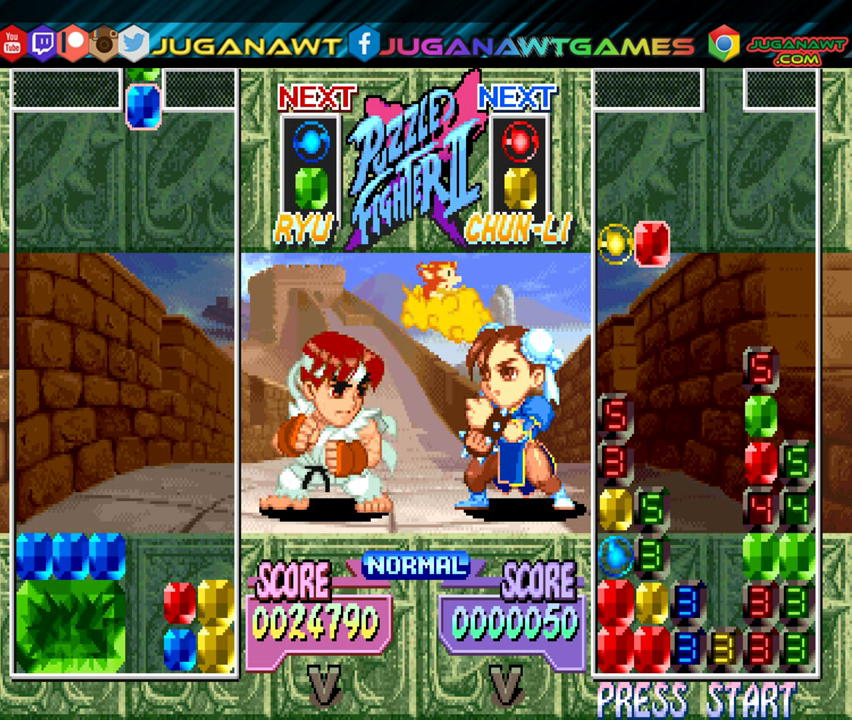
{"buttons": ["DPAD_LEFT"], "events": [[100, "DPAD_LEFT", "up"], [450, "DPAD_LEFT", "down"]]}
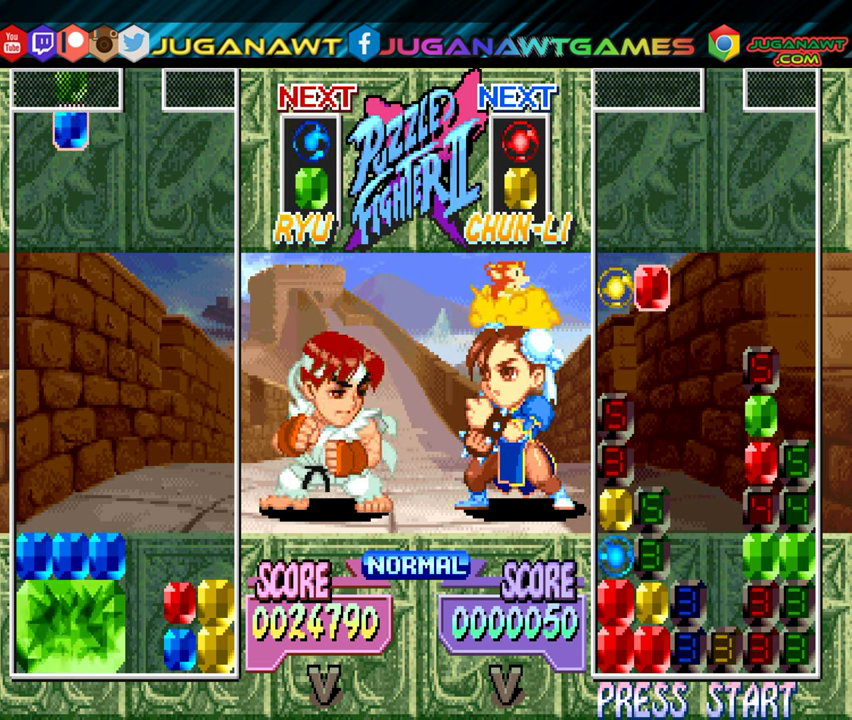
{"buttons": [], "events": [[33, "DPAD_LEFT", "up"], [167, "DPAD_LEFT", "down"], [233, "DPAD_LEFT", "up"], [383, "DPAD_RIGHT", "down"], [450, "DPAD_RIGHT", "up"]]}
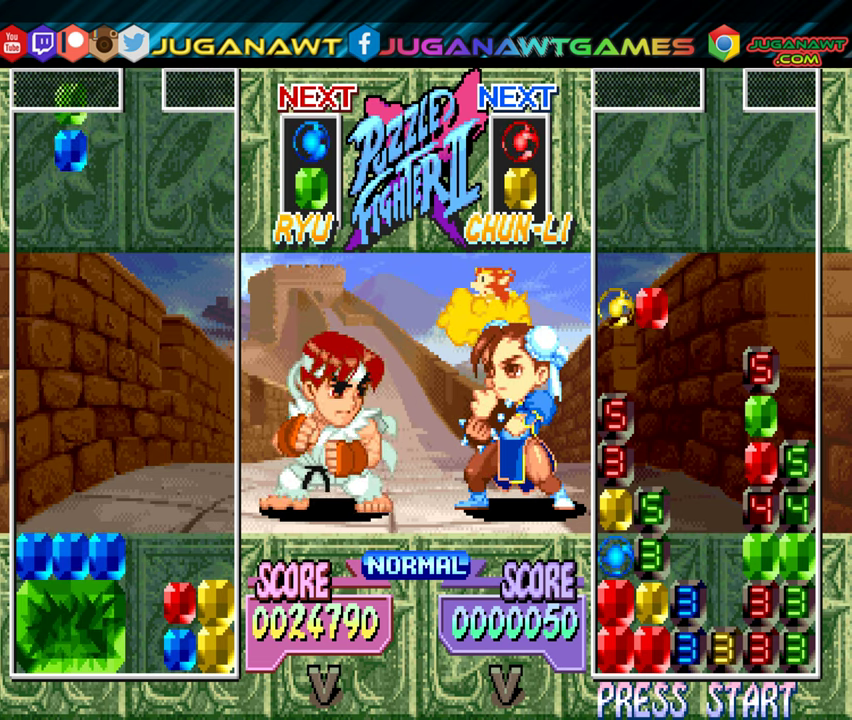
{"buttons": [], "events": [[83, "DPAD_RIGHT", "down"], [150, "DPAD_RIGHT", "up"], [250, "B", "down"], [367, "B", "up"]]}
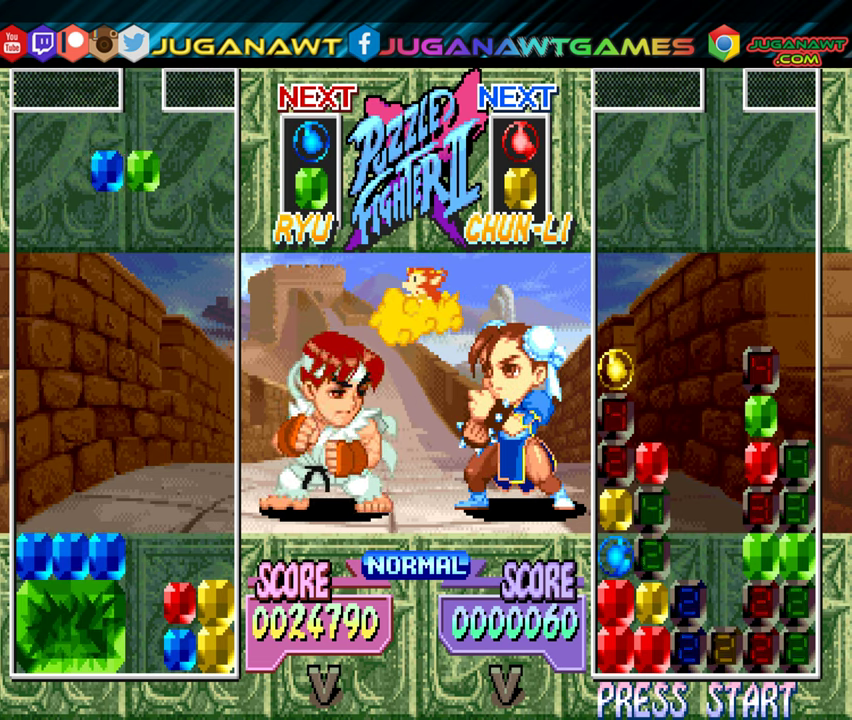
{"buttons": [], "events": [[67, "DPAD_DOWN", "down"], [483, "DPAD_DOWN", "up"]]}
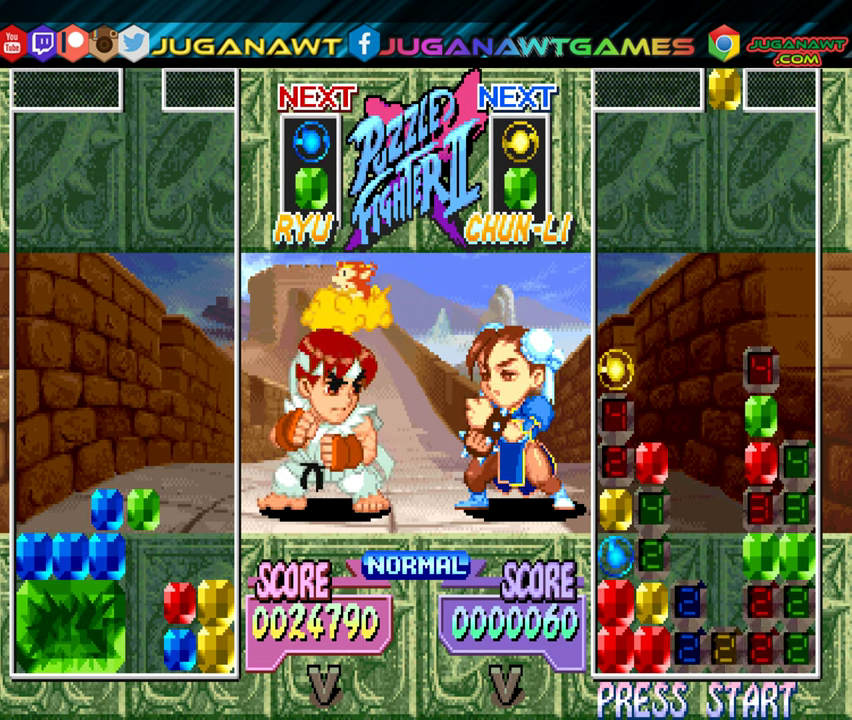
{"buttons": [], "events": []}
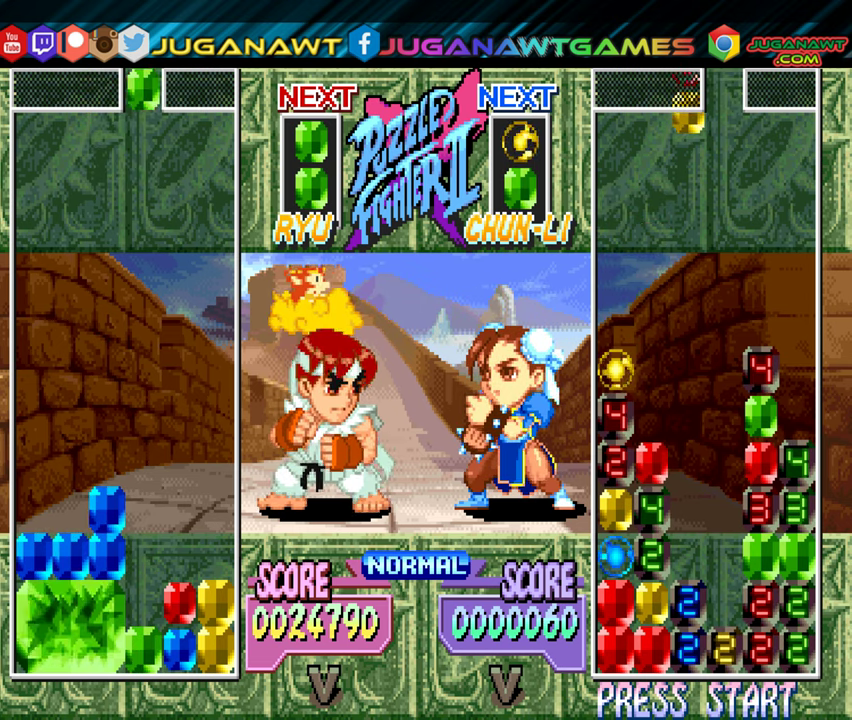
{"buttons": [], "events": [[317, "B", "down"], [367, "DPAD_RIGHT", "down"], [383, "DPAD_RIGHT", "up"], [433, "B", "up"]]}
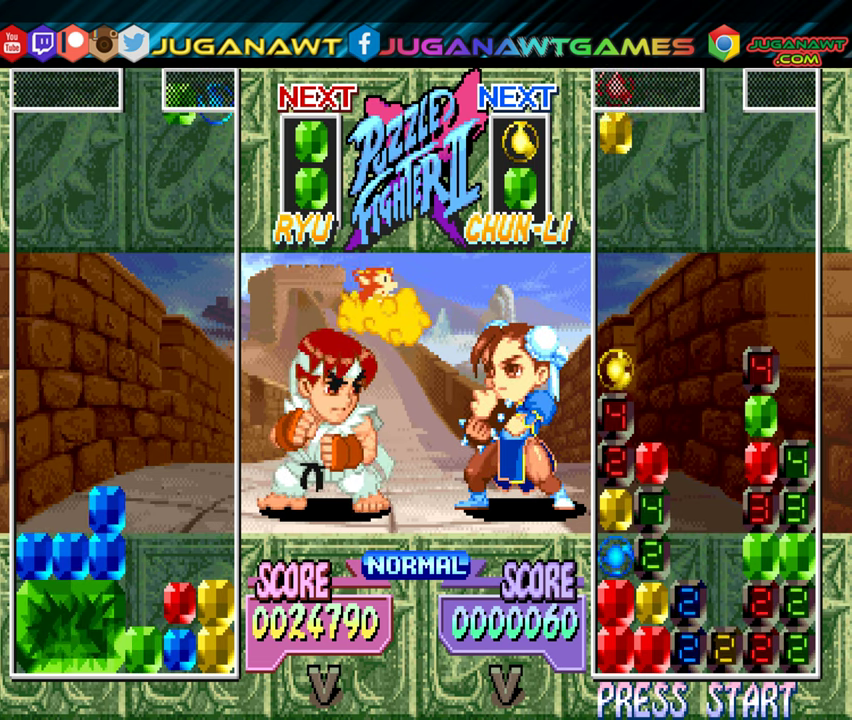
{"buttons": [], "events": [[133, "DPAD_LEFT", "down"], [250, "DPAD_LEFT", "up"]]}
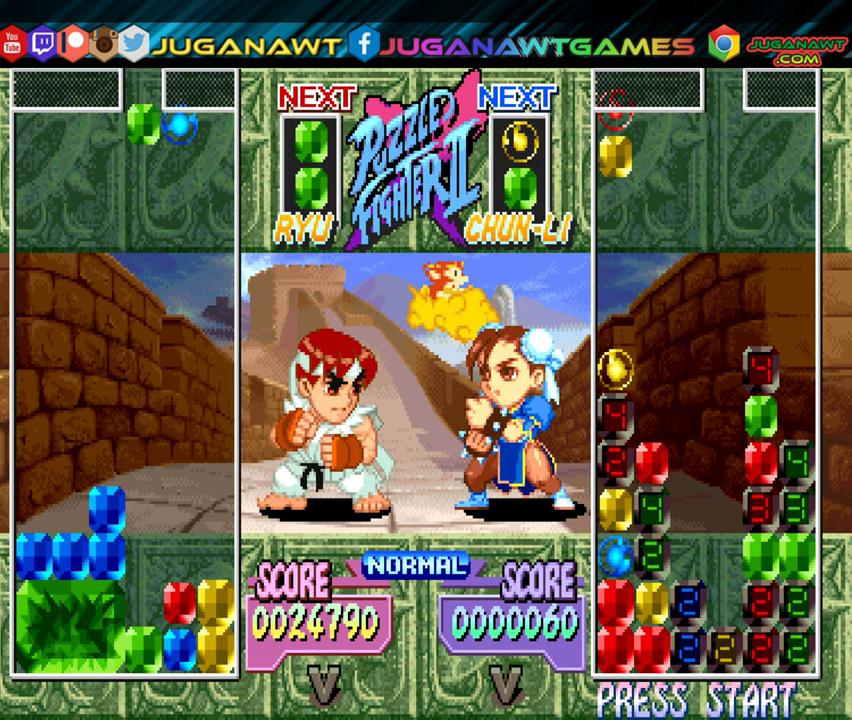
{"buttons": [], "events": [[67, "DPAD_DOWN", "down"], [483, "DPAD_DOWN", "up"]]}
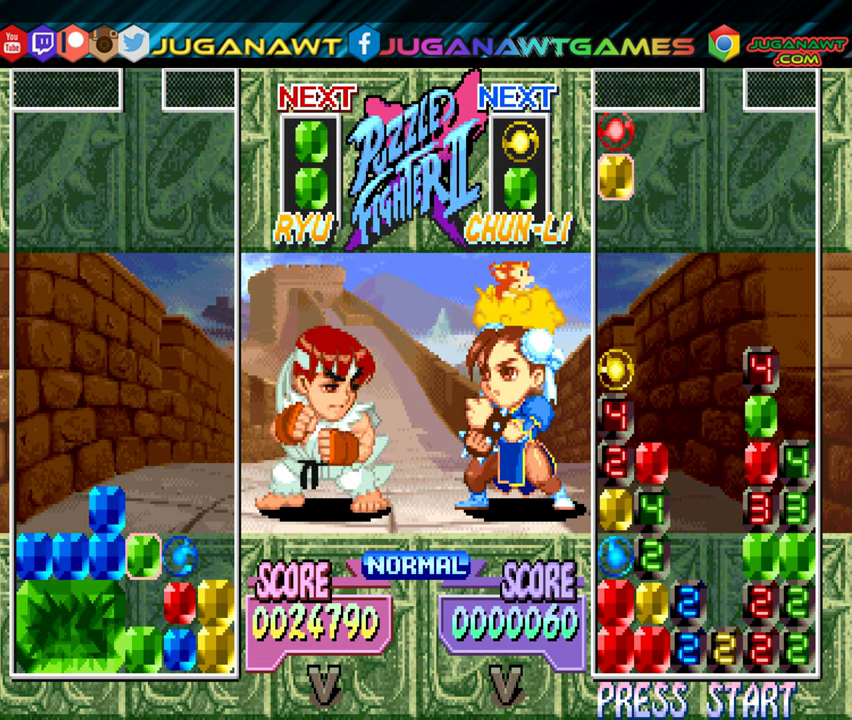
{"buttons": [], "events": []}
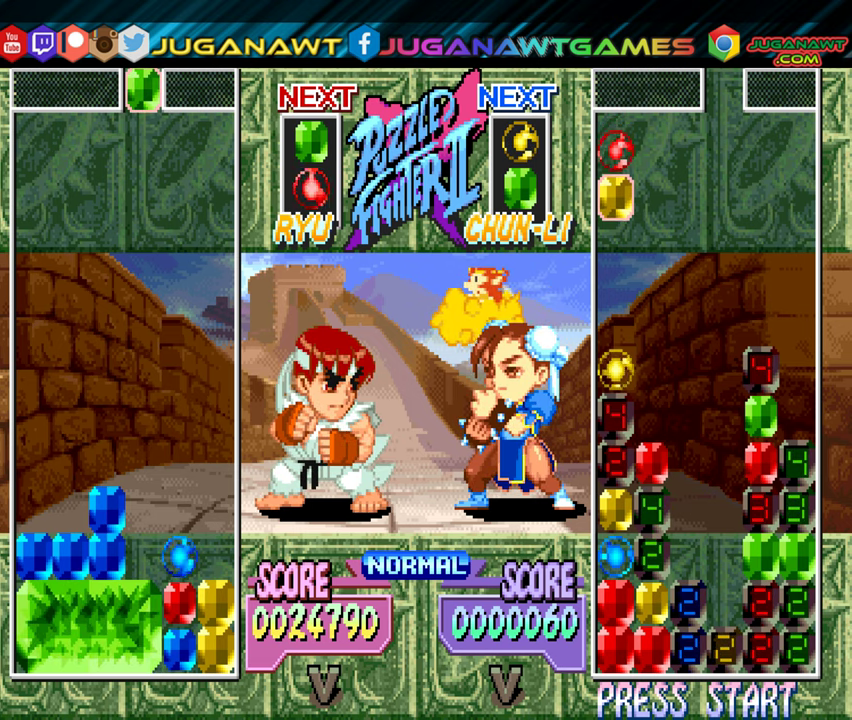
{"buttons": [], "events": []}
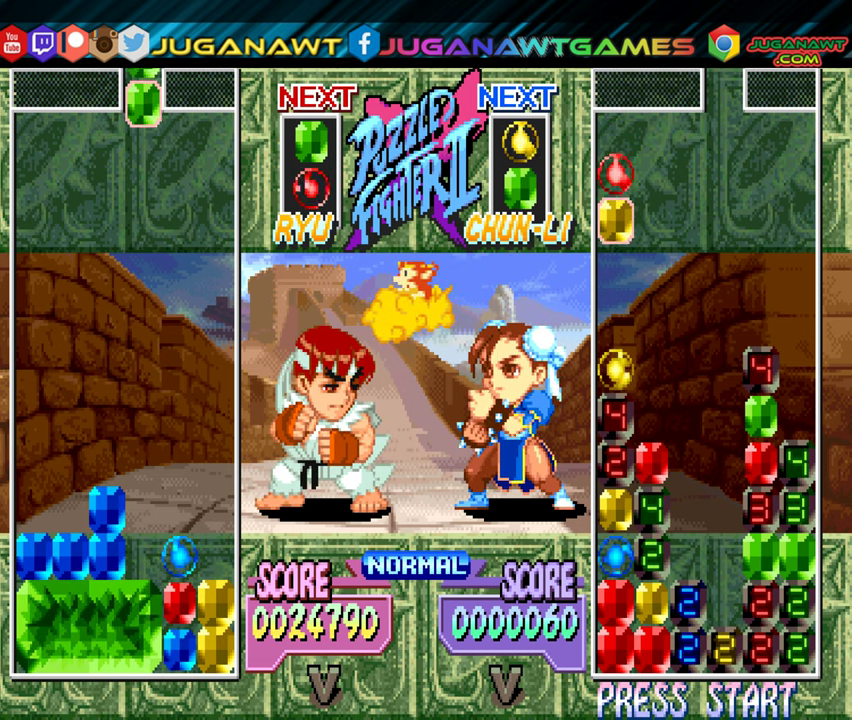
{"buttons": [], "events": []}
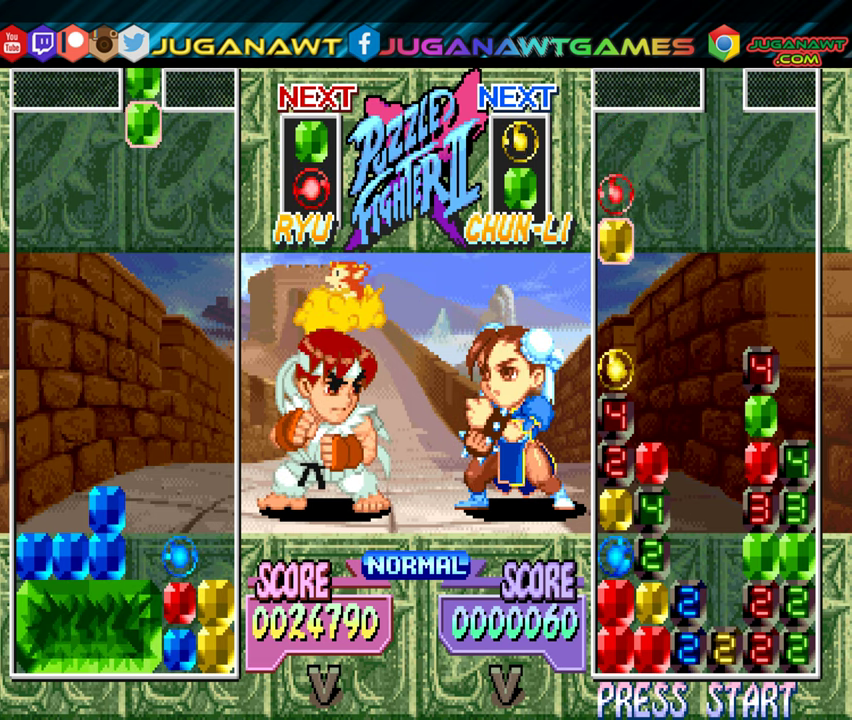
{"buttons": ["DPAD_DOWN"], "events": [[117, "DPAD_DOWN", "down"]]}
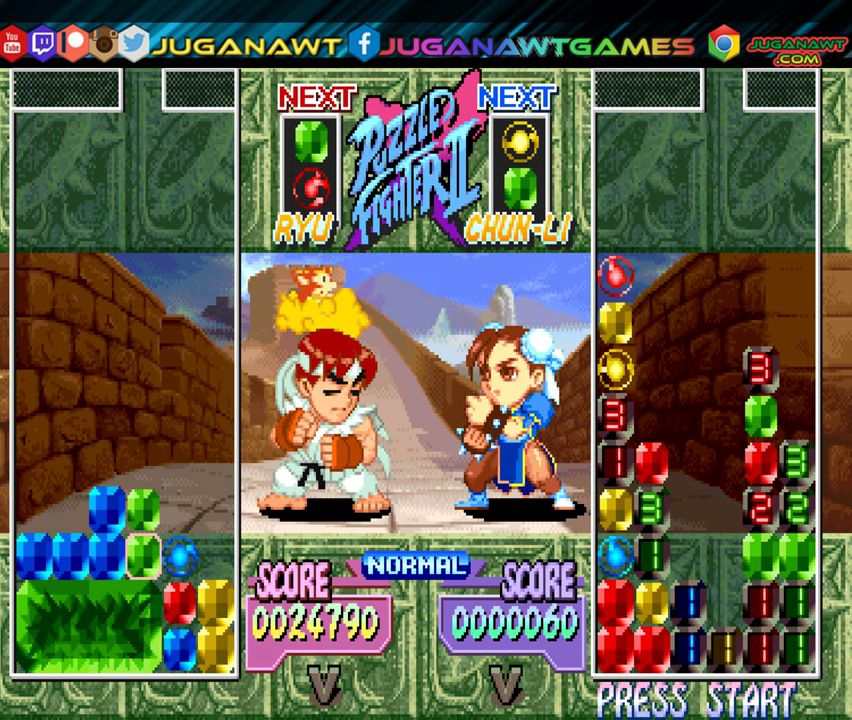
{"buttons": [], "events": [[117, "DPAD_DOWN", "up"]]}
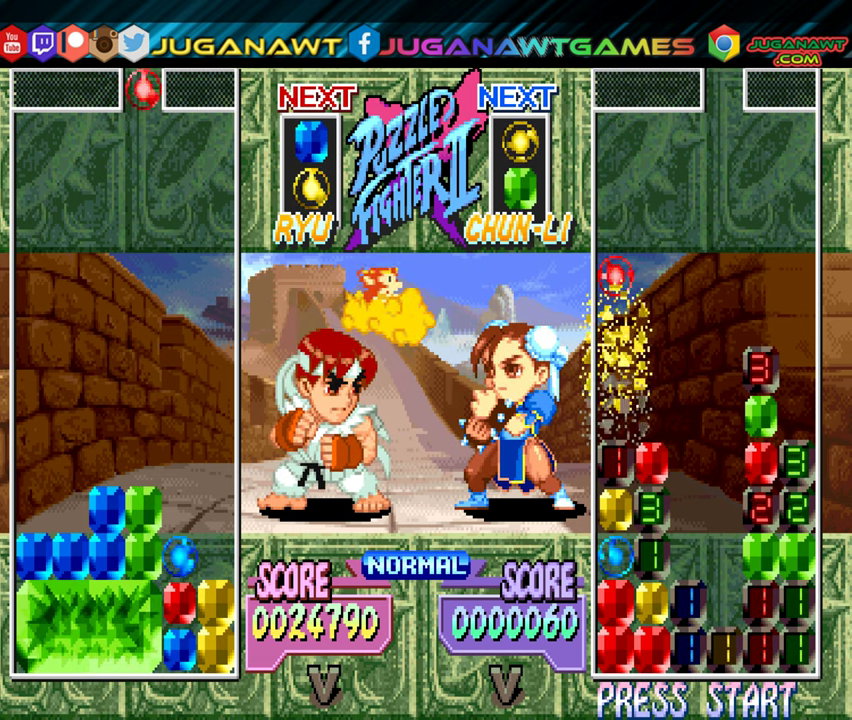
{"buttons": [], "events": []}
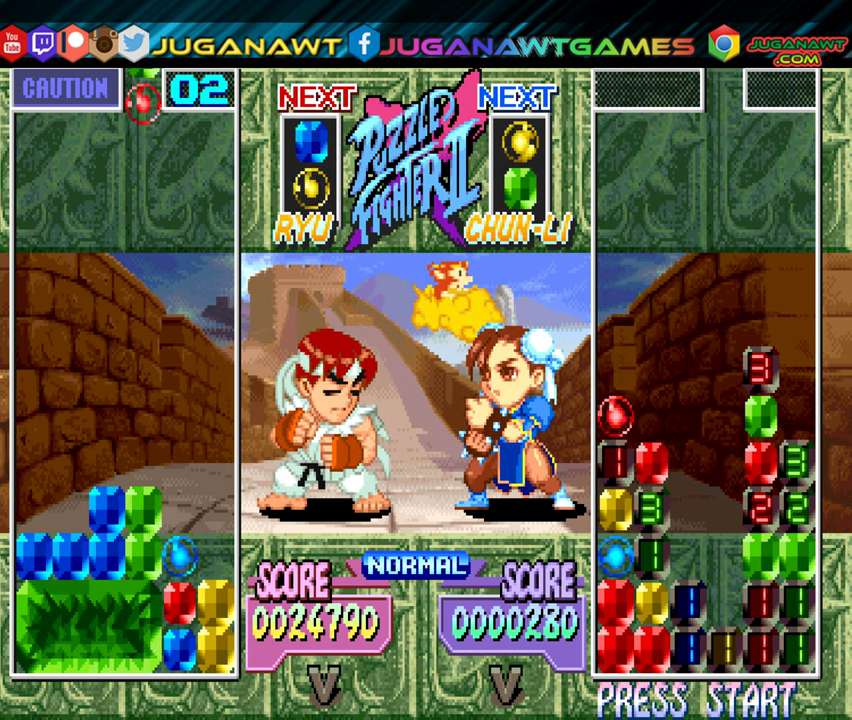
{"buttons": ["B"], "events": [[67, "DPAD_RIGHT", "down"], [184, "DPAD_RIGHT", "up"], [367, "B", "down"]]}
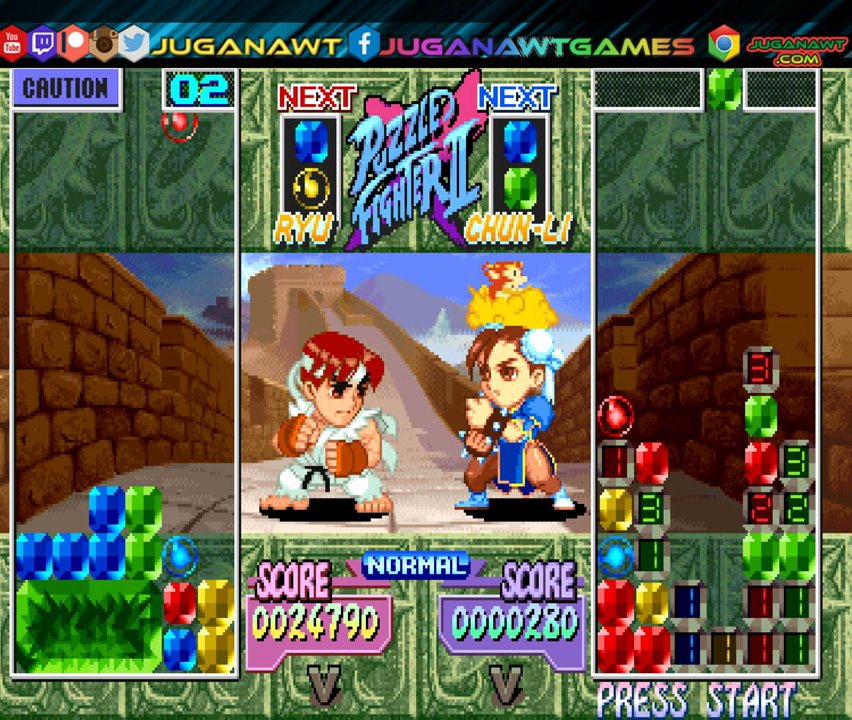
{"buttons": [], "events": [[167, "B", "up"], [167, "DPAD_LEFT", "down"], [184, "DPAD_LEFT", "up"]]}
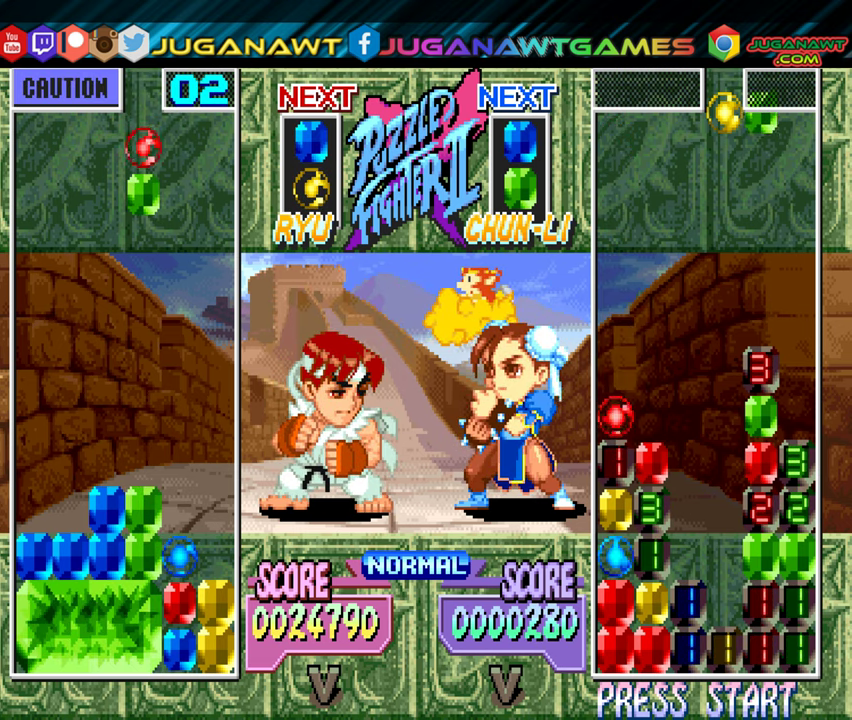
{"buttons": ["DPAD_DOWN"], "events": [[100, "A", "down"], [150, "DPAD_LEFT", "down"], [184, "A", "up"], [200, "DPAD_LEFT", "up"], [467, "DPAD_DOWN", "down"]]}
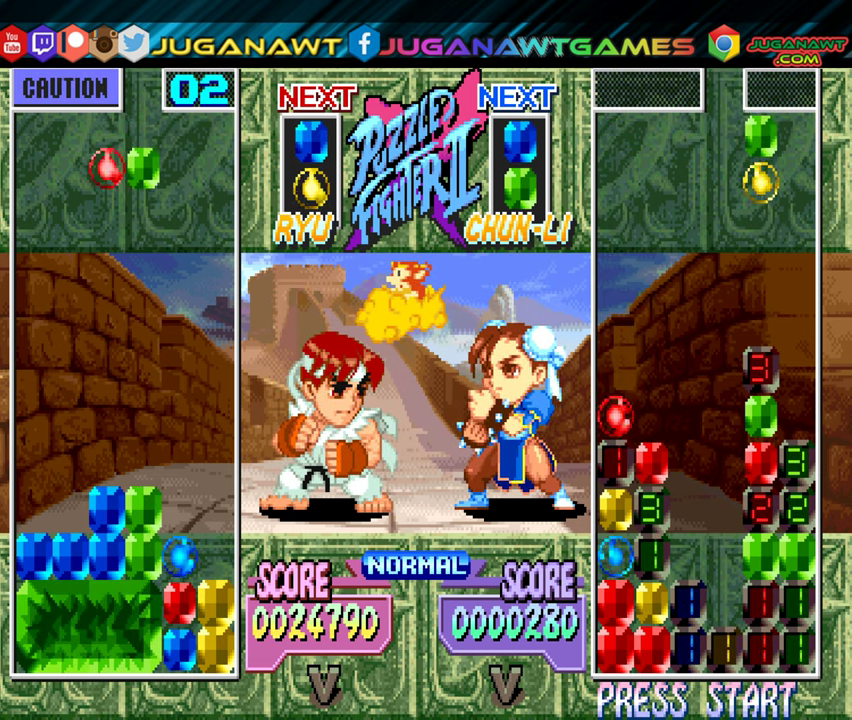
{"buttons": [], "events": [[400, "DPAD_DOWN", "up"]]}
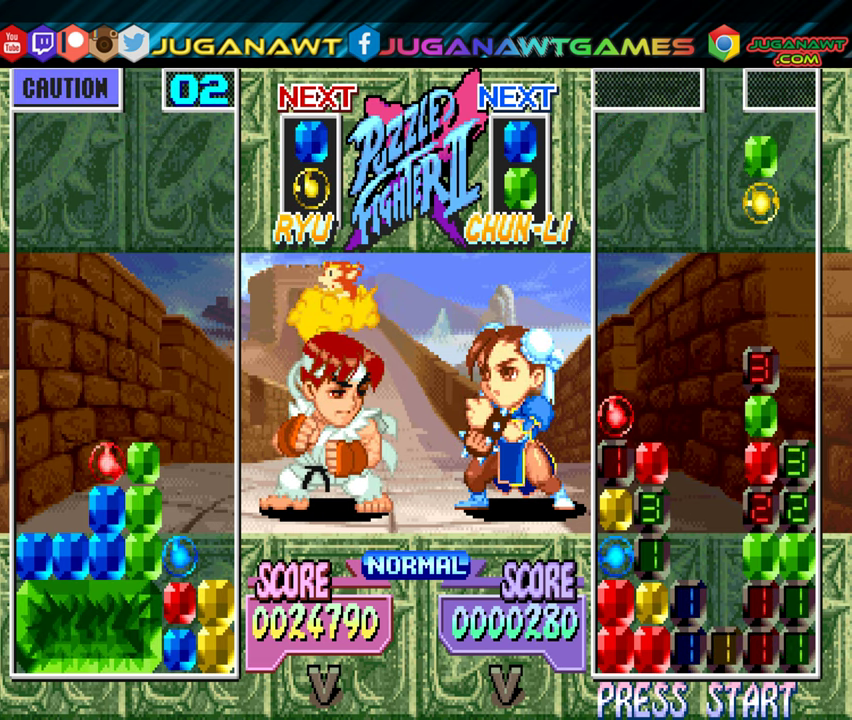
{"buttons": [], "events": []}
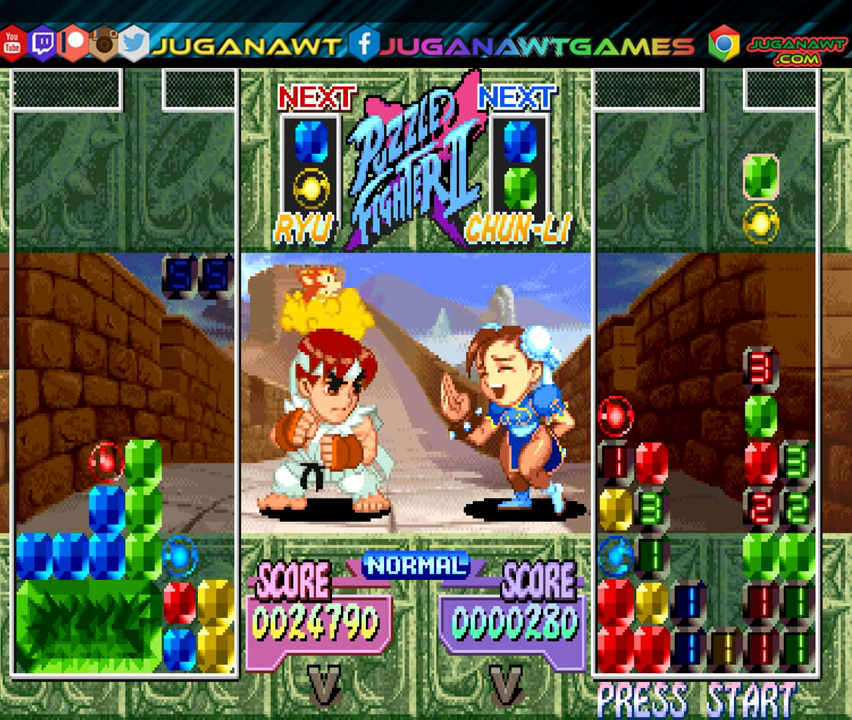
{"buttons": [], "events": []}
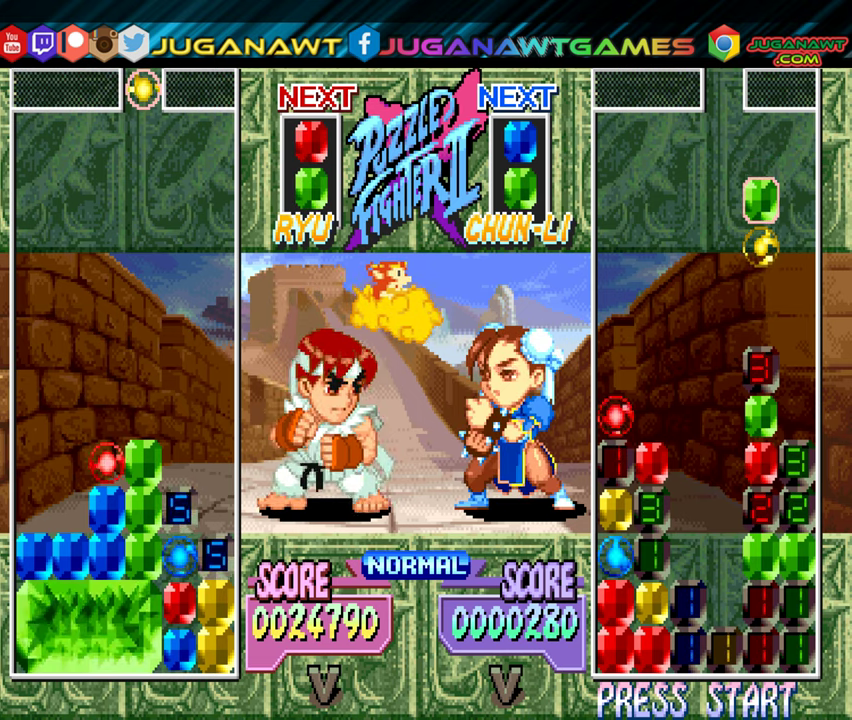
{"buttons": [], "events": [[266, "DPAD_RIGHT", "down"], [350, "DPAD_RIGHT", "up"]]}
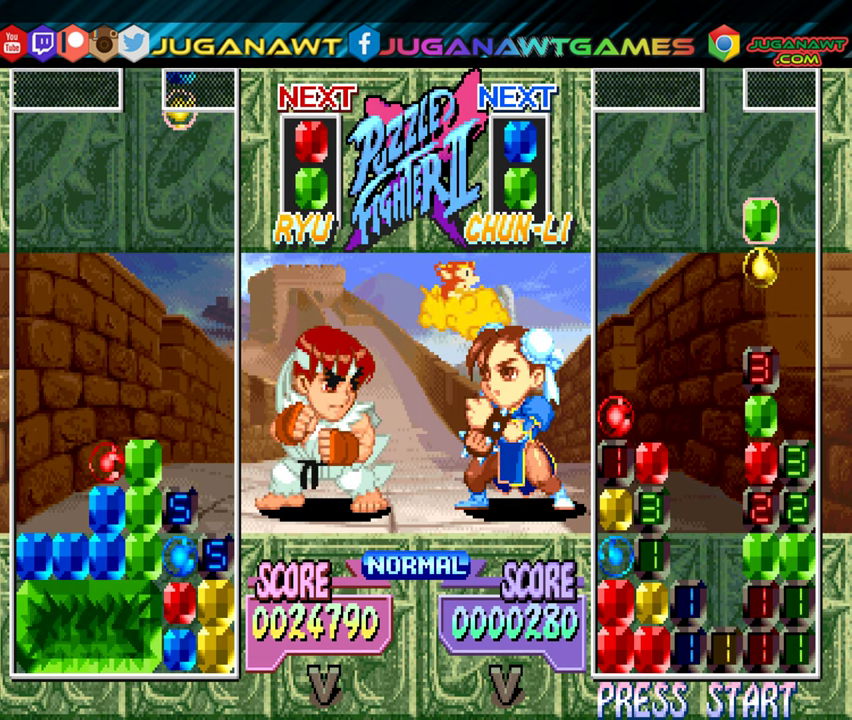
{"buttons": ["B"], "events": [[266, "B", "down"], [383, "B", "up"], [466, "B", "down"]]}
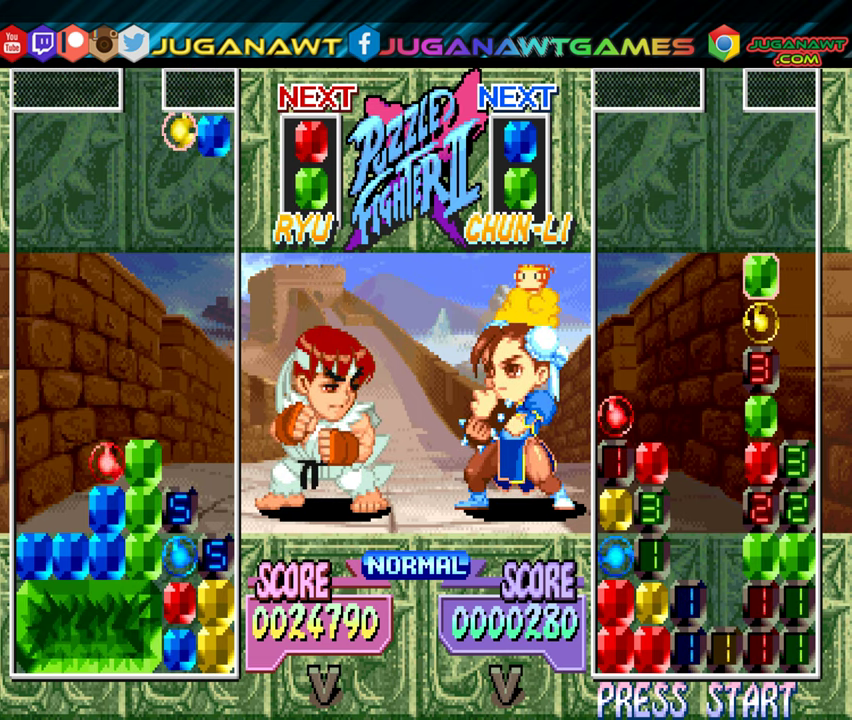
{"buttons": ["DPAD_DOWN"], "events": [[50, "B", "up"], [50, "DPAD_RIGHT", "down"], [133, "DPAD_RIGHT", "up"], [266, "A", "down"], [383, "A", "up"], [483, "DPAD_DOWN", "down"]]}
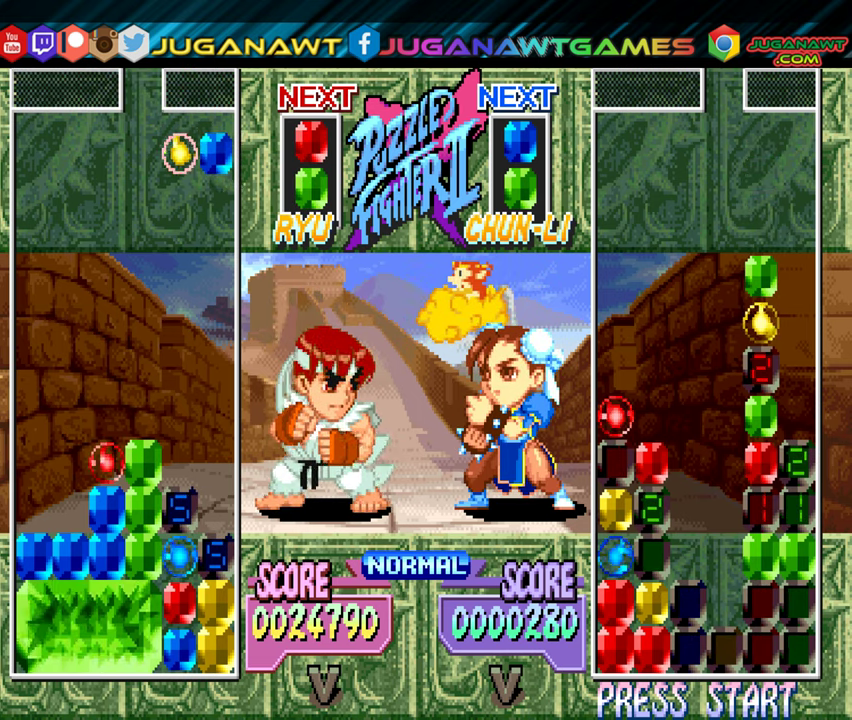
{"buttons": [], "events": [[350, "DPAD_DOWN", "up"]]}
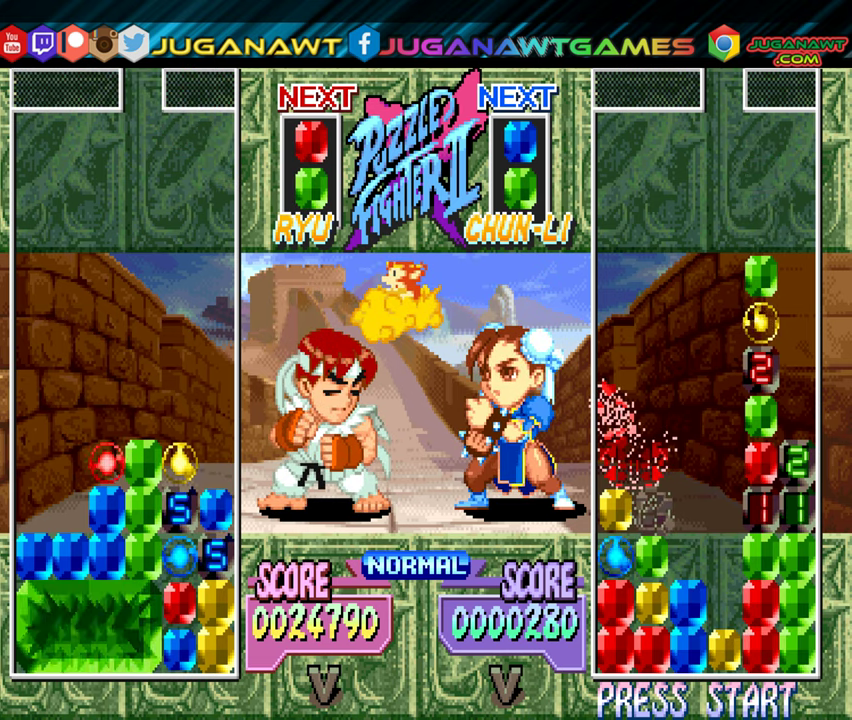
{"buttons": [], "events": []}